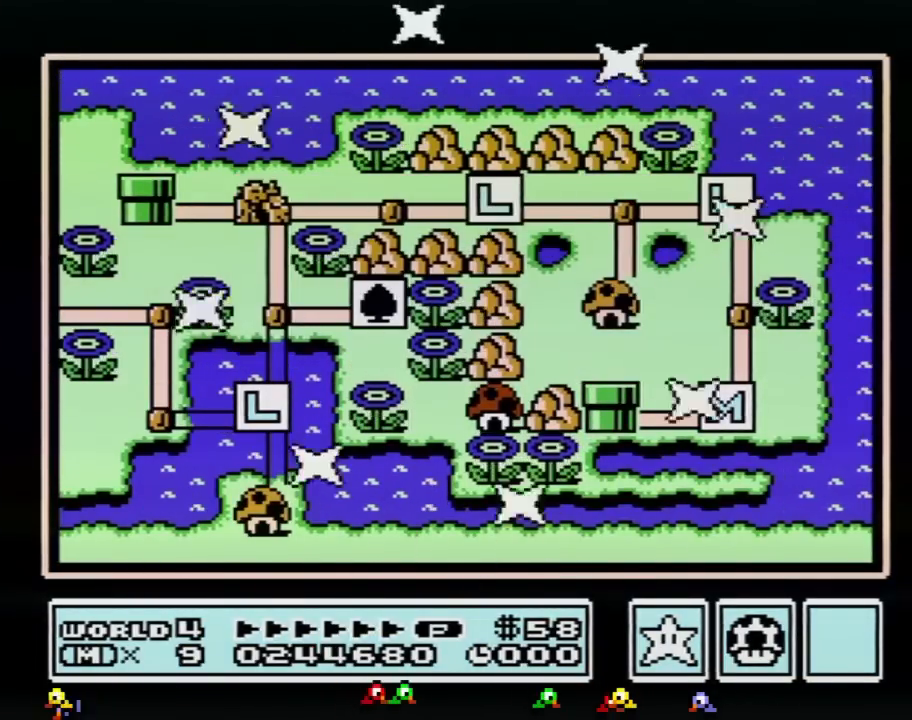
Gameplay with a controller (Nintendo layout); each line is a JSON object with the inputs held at the frame after it. "events" lists button and stick changes between this image and that frame as [ms after this image, input, new state], when the widget could be followed in between. Not read: L3 R3.
{"buttons": ["DPAD_DOWN"], "events": [[467, "DPAD_DOWN", "down"]]}
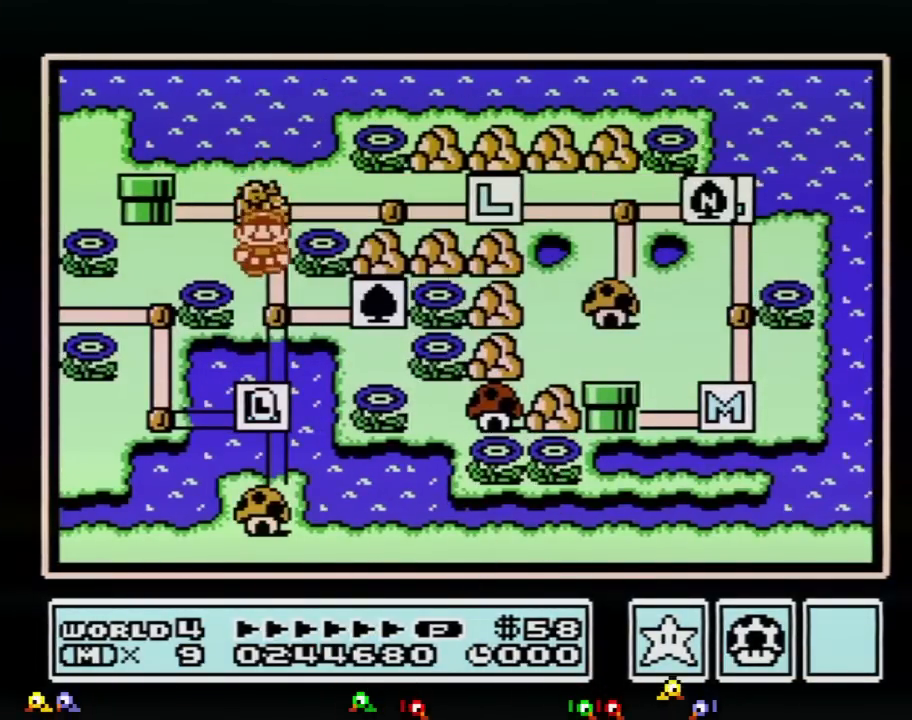
{"buttons": [], "events": [[184, "DPAD_DOWN", "up"], [284, "DPAD_DOWN", "down"], [351, "DPAD_DOWN", "up"], [367, "DPAD_DOWN", "down"], [467, "DPAD_DOWN", "up"]]}
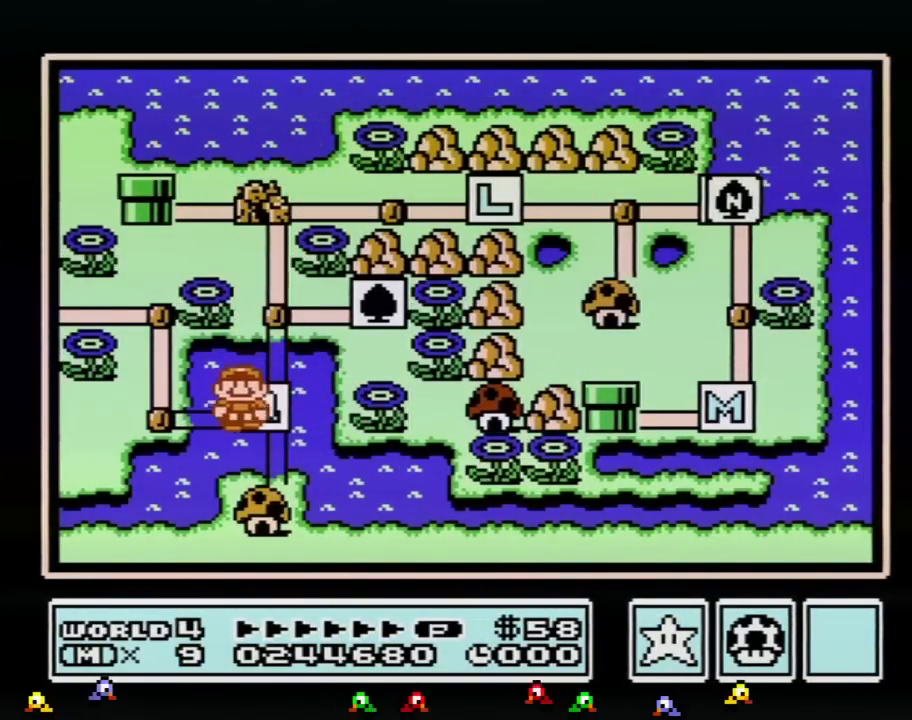
{"buttons": ["DPAD_UP"], "events": [[66, "DPAD_LEFT", "down"], [250, "DPAD_LEFT", "up"], [317, "DPAD_UP", "down"]]}
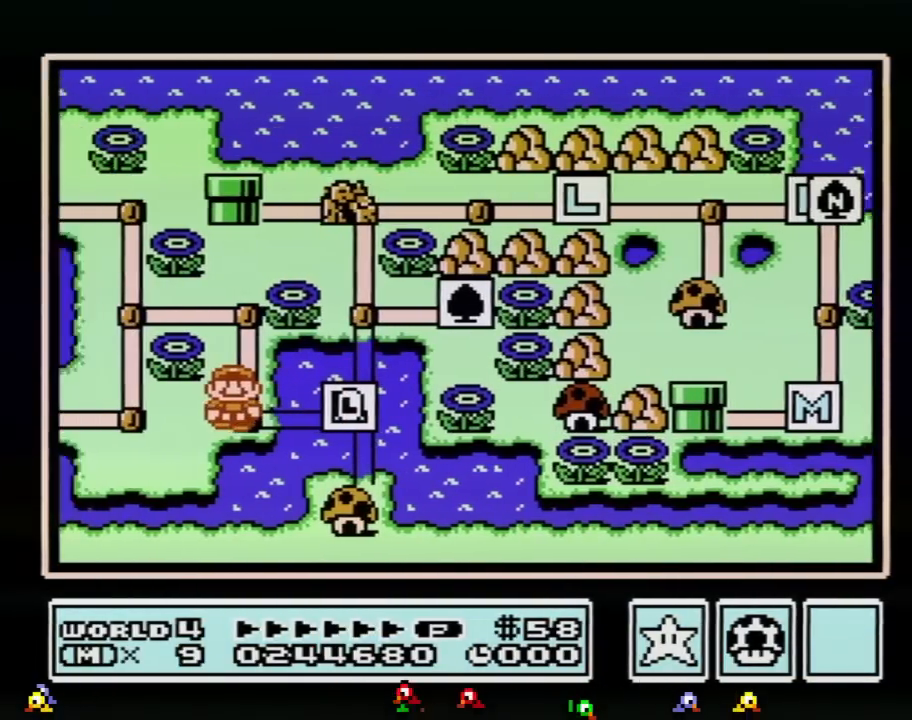
{"buttons": ["DPAD_UP"], "events": []}
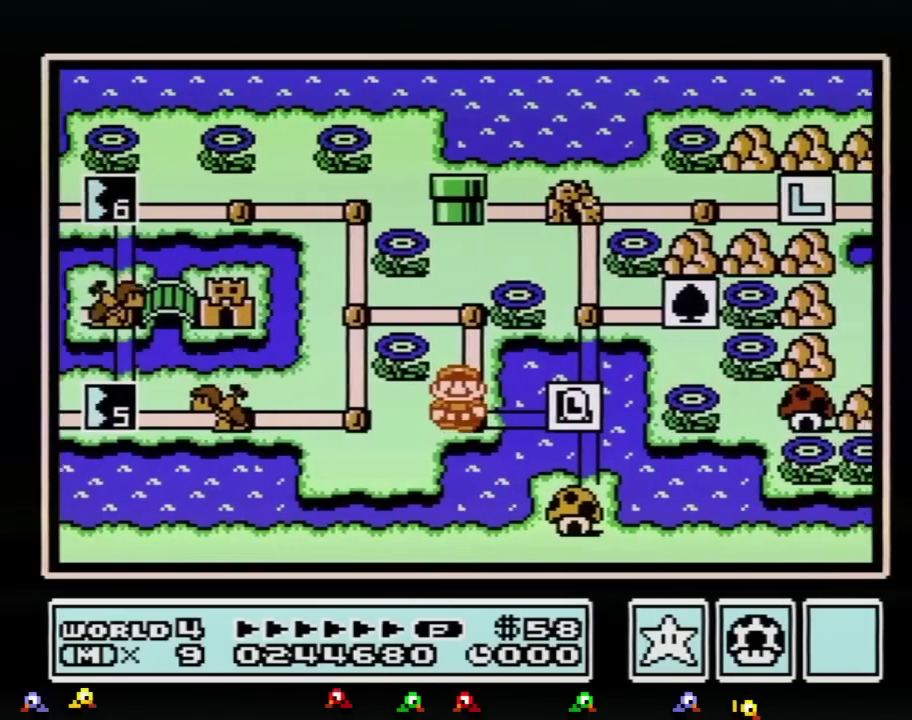
{"buttons": ["DPAD_UP"], "events": []}
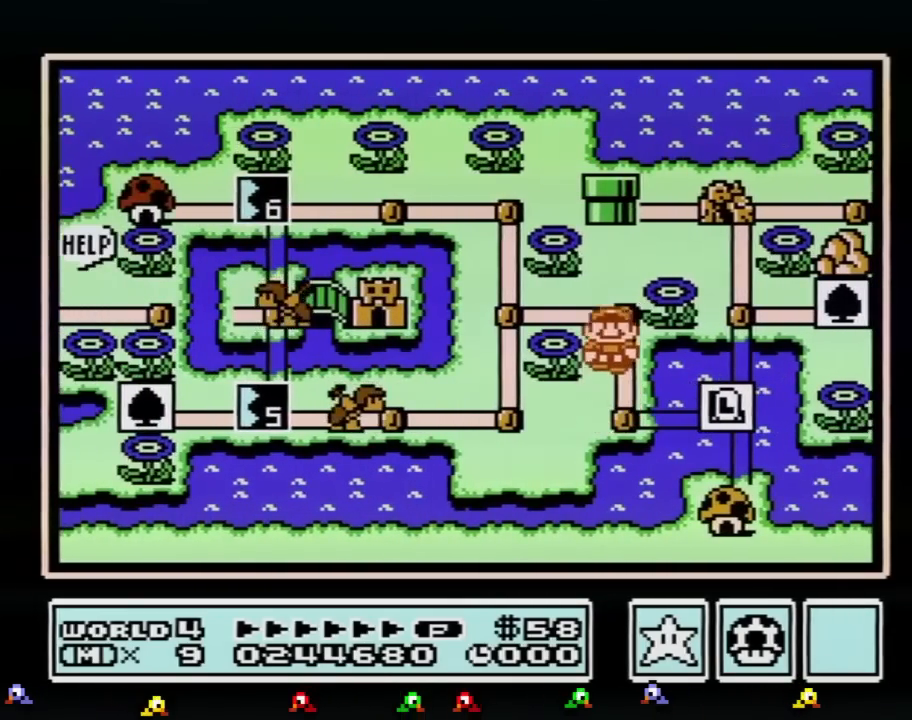
{"buttons": ["DPAD_DOWN"], "events": [[184, "DPAD_LEFT", "down"], [217, "DPAD_UP", "up"], [467, "DPAD_DOWN", "down"], [467, "DPAD_LEFT", "up"]]}
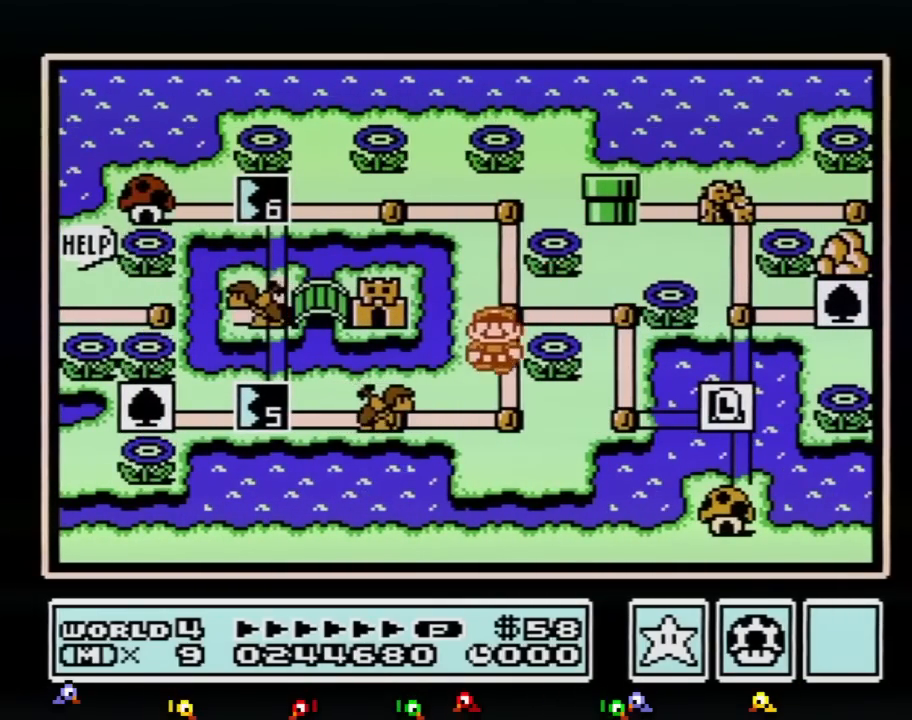
{"buttons": ["DPAD_LEFT"], "events": [[217, "DPAD_DOWN", "up"], [217, "DPAD_LEFT", "down"]]}
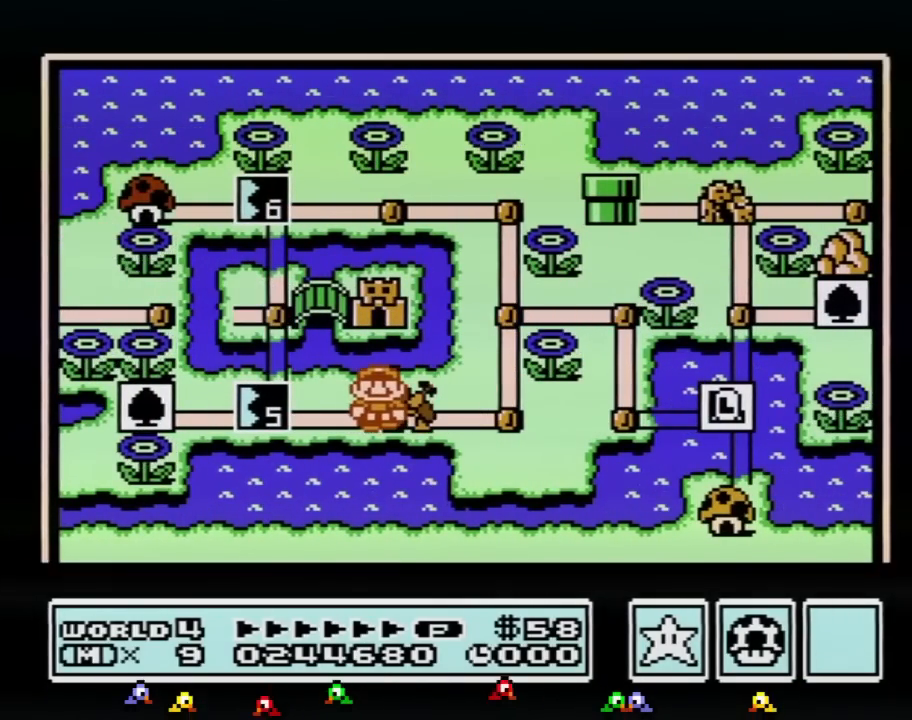
{"buttons": ["DPAD_LEFT"], "events": []}
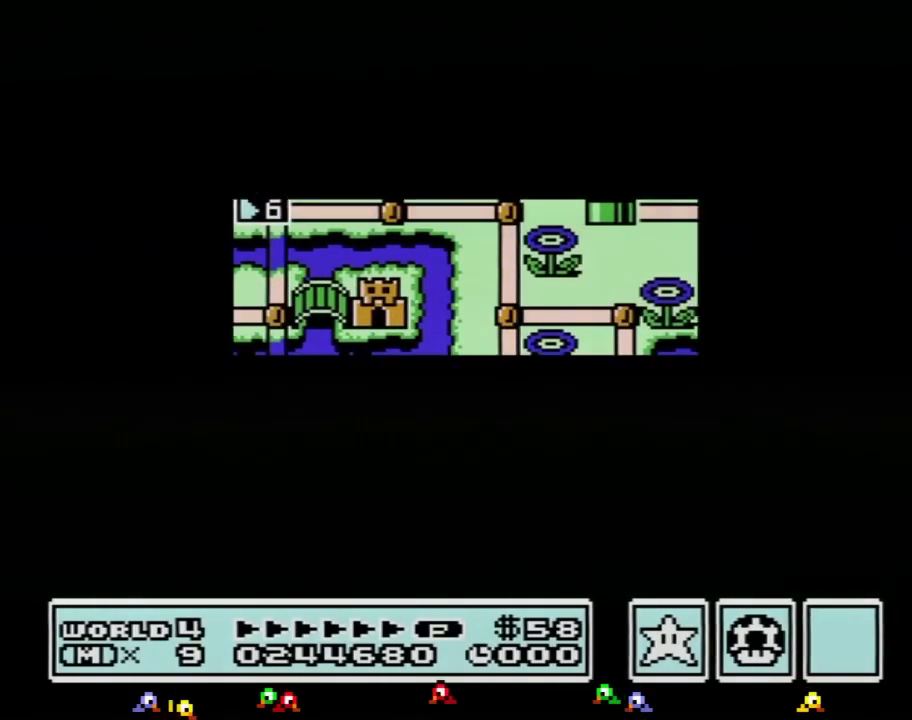
{"buttons": [], "events": [[500, "DPAD_LEFT", "up"]]}
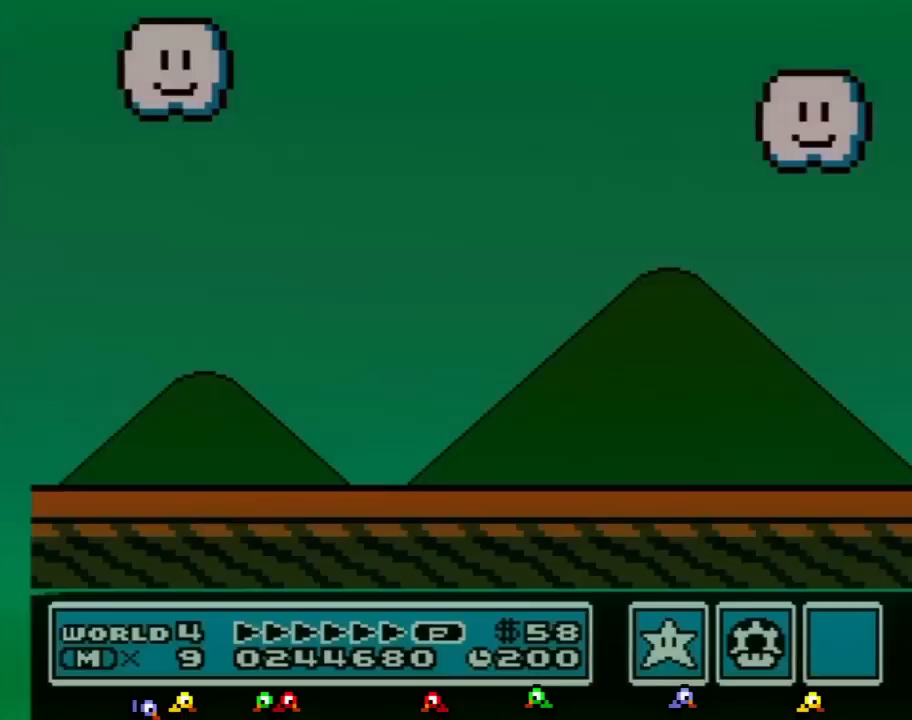
{"buttons": ["B"], "events": [[50, "B", "down"], [84, "B", "up"], [150, "B", "down"], [250, "B", "up"], [284, "B", "down"], [301, "B", "up"], [367, "B", "down"], [401, "B", "up"], [434, "B", "down"], [467, "B", "up"], [501, "B", "down"]]}
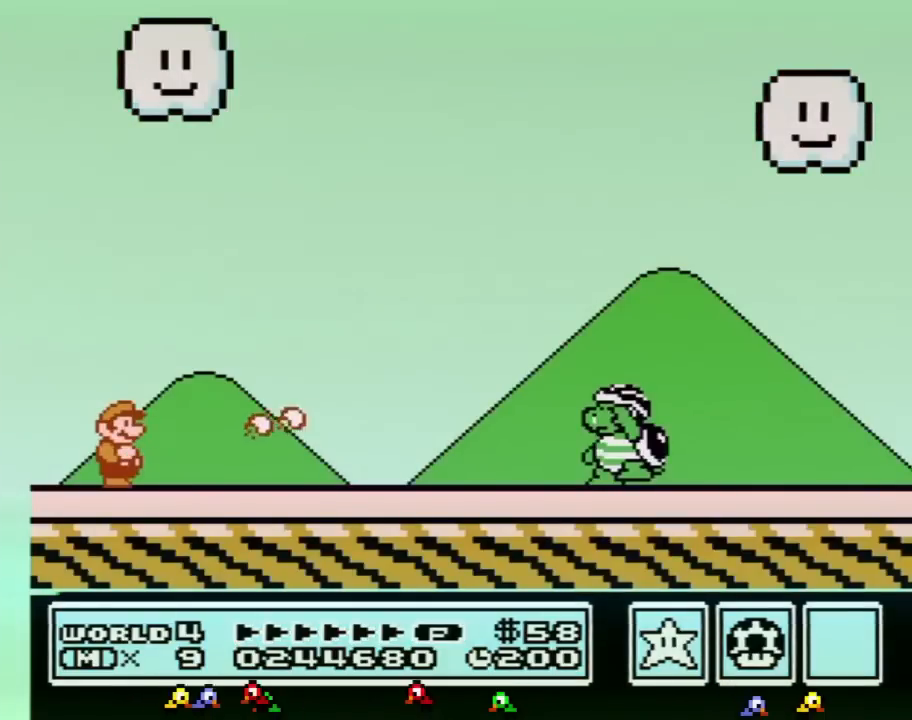
{"buttons": ["B"], "events": []}
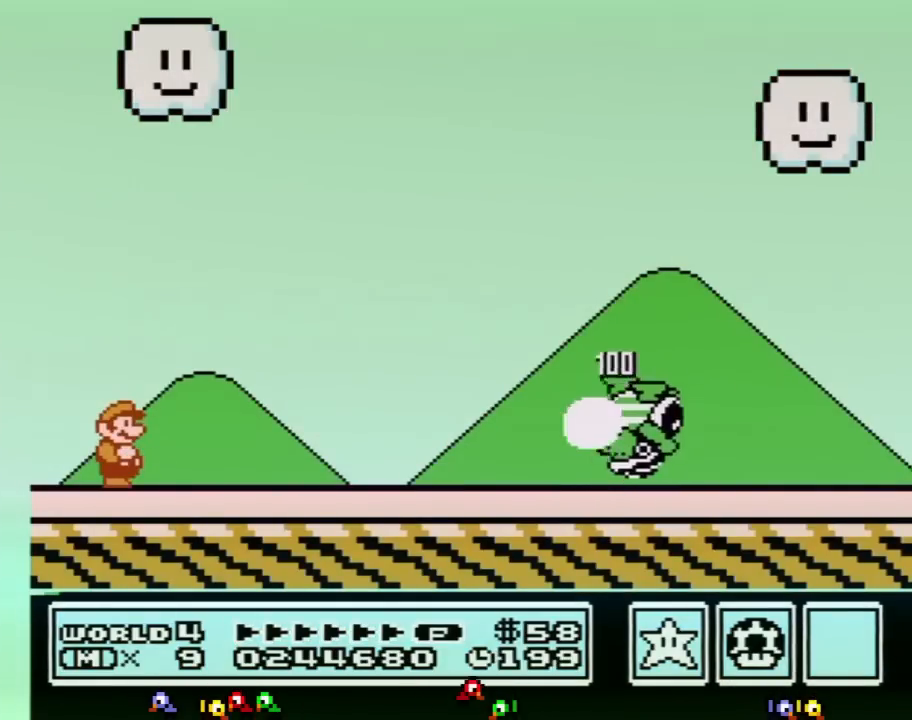
{"buttons": ["A", "B", "DPAD_RIGHT"], "events": [[401, "DPAD_RIGHT", "down"], [434, "A", "down"]]}
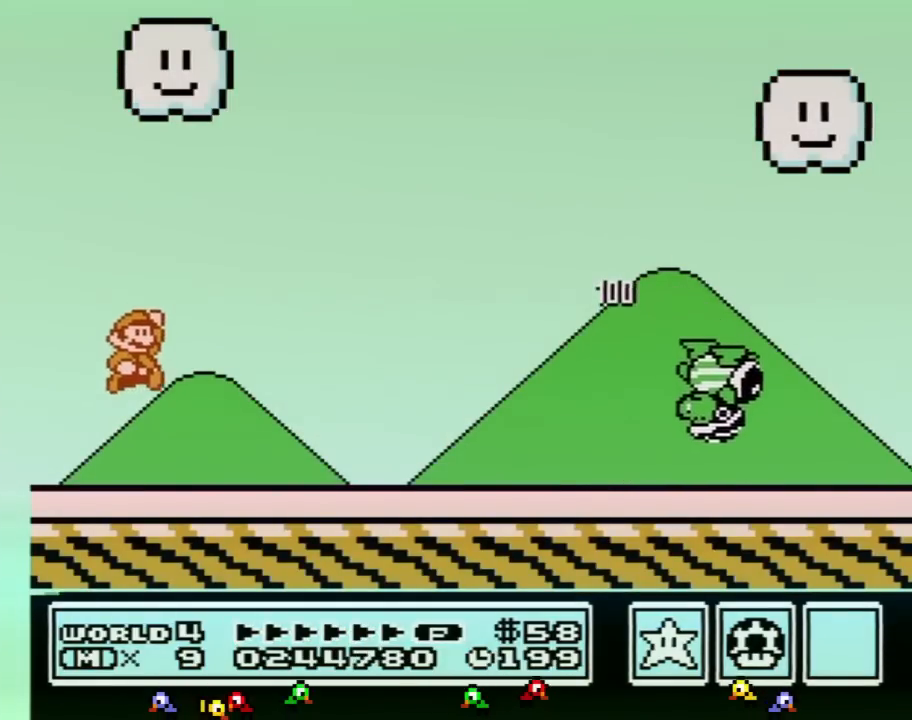
{"buttons": ["B", "DPAD_RIGHT"], "events": [[367, "A", "up"], [367, "B", "up"], [433, "B", "down"]]}
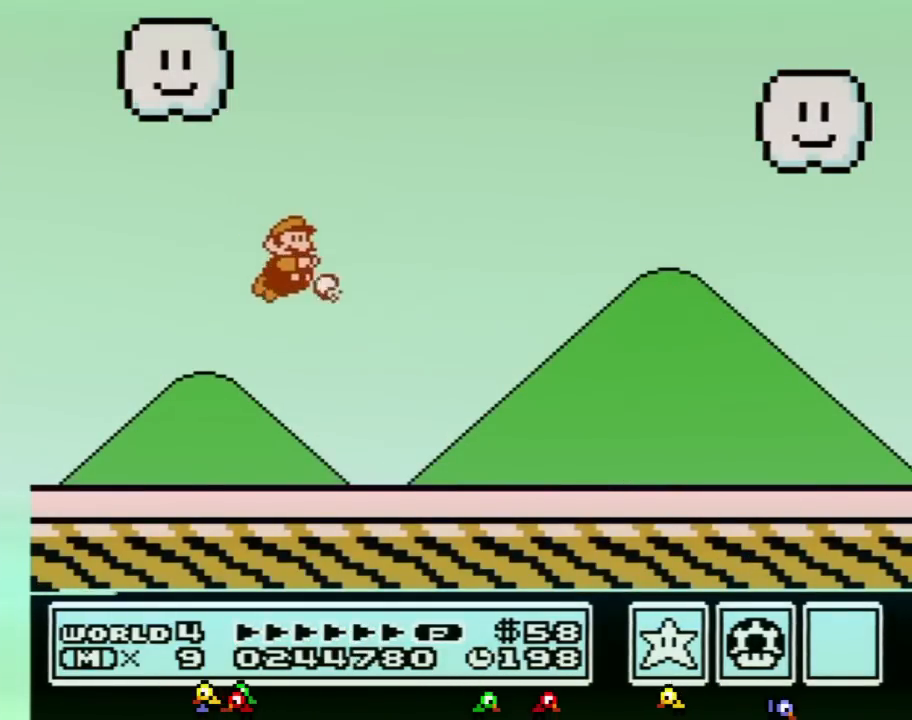
{"buttons": ["B", "DPAD_RIGHT"], "events": []}
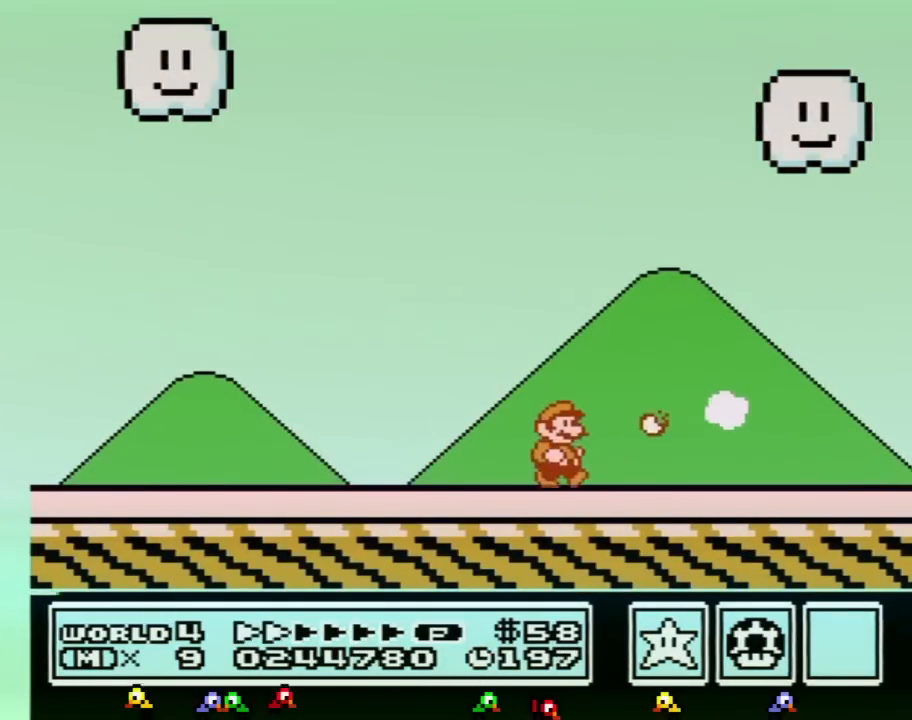
{"buttons": ["B", "DPAD_RIGHT"], "events": []}
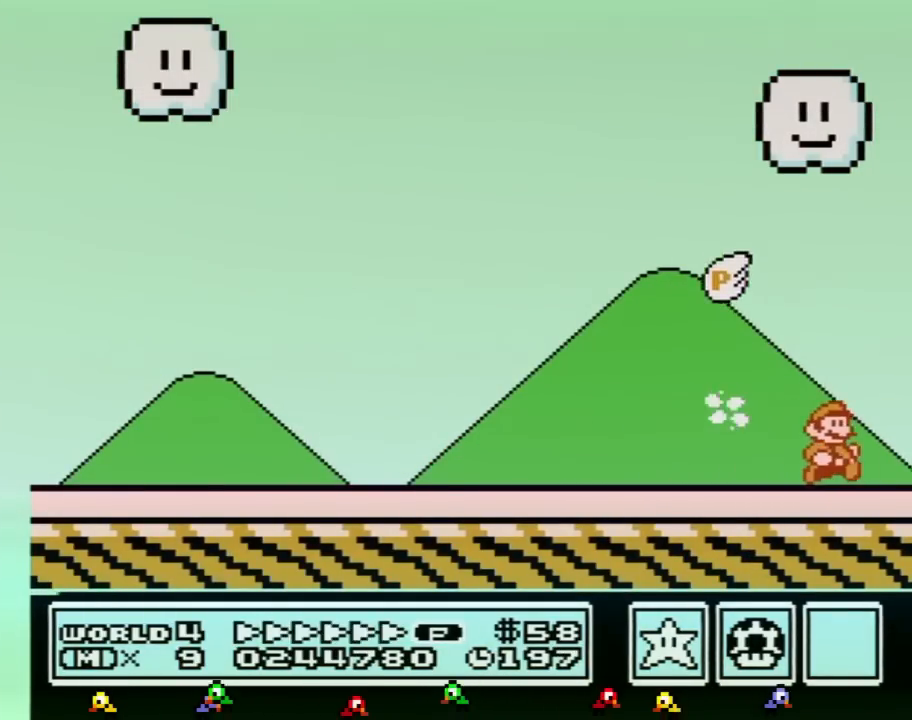
{"buttons": ["A"], "events": [[84, "B", "up"], [150, "A", "down"], [150, "DPAD_RIGHT", "up"], [301, "B", "down"], [334, "B", "up"], [434, "B", "down"], [501, "B", "up"]]}
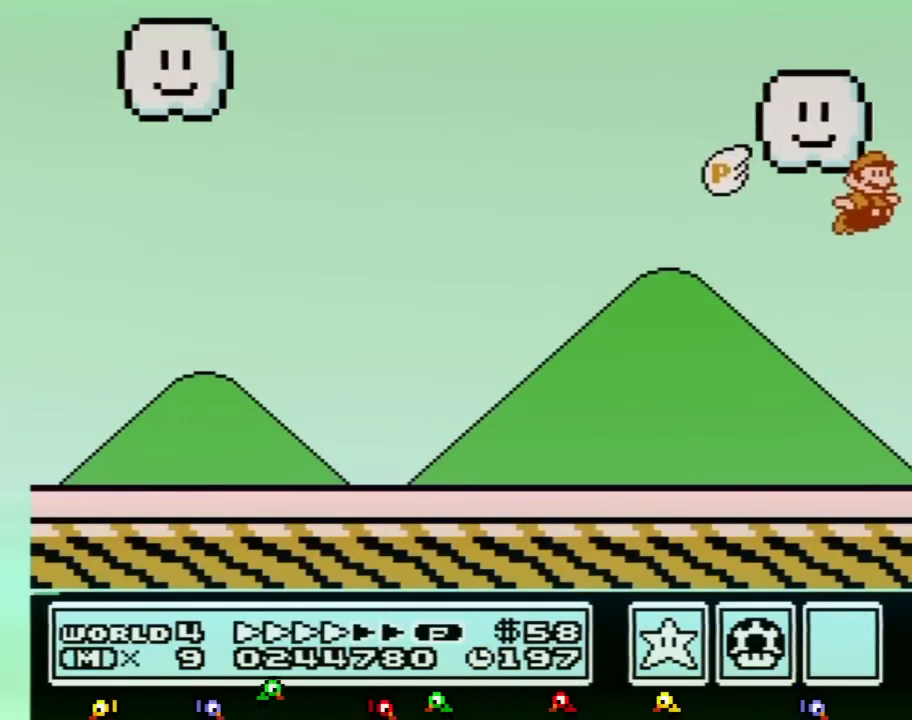
{"buttons": ["A", "B"], "events": [[50, "B", "down"], [117, "B", "up"], [150, "B", "down"], [183, "B", "up"], [217, "B", "down"], [233, "B", "up"], [267, "B", "down"], [300, "B", "up"], [333, "B", "down"], [367, "B", "up"], [400, "B", "down"], [433, "A", "up"], [467, "A", "down"], [467, "B", "up"], [484, "B", "down"]]}
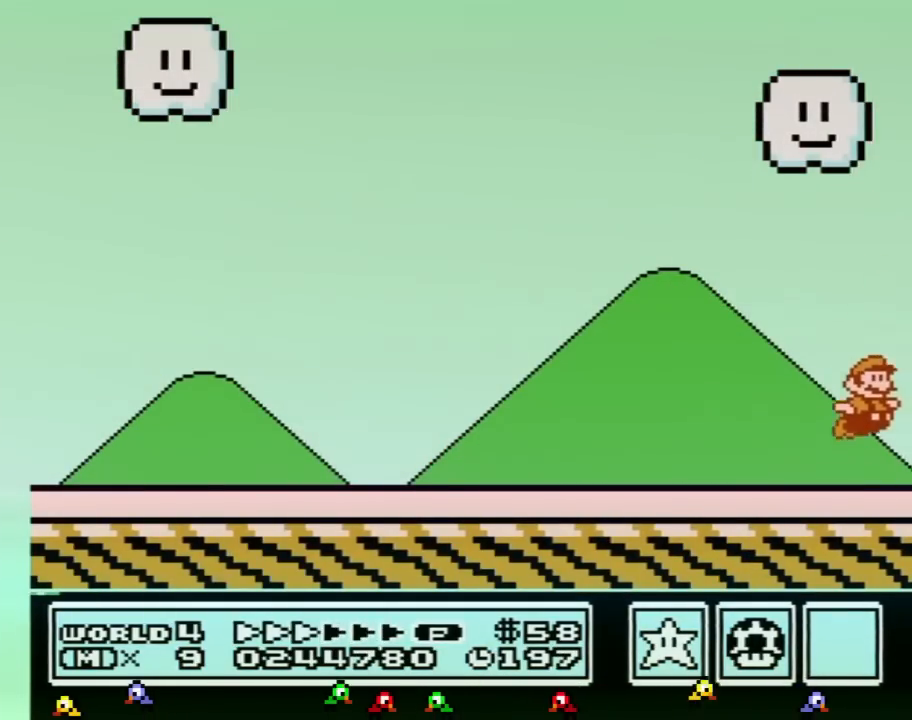
{"buttons": ["B"], "events": [[50, "A", "up"], [84, "B", "up"], [117, "B", "down"], [150, "B", "up"], [184, "B", "down"], [217, "B", "up"], [250, "B", "down"], [267, "B", "up"], [301, "B", "down"], [334, "B", "up"], [367, "B", "down"], [401, "B", "up"], [434, "B", "down"], [467, "B", "up"], [484, "B", "down"]]}
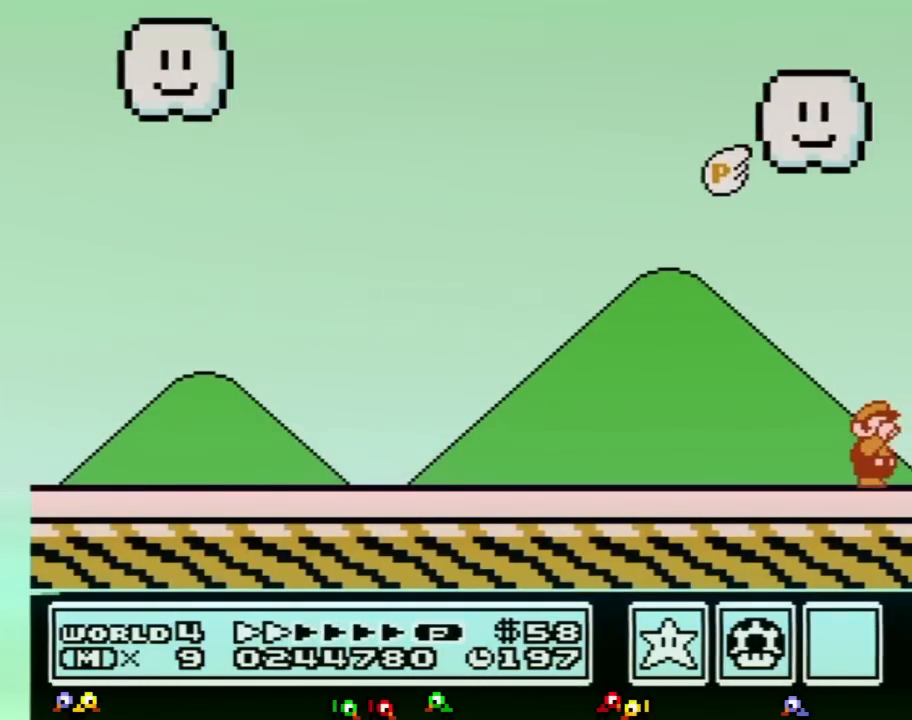
{"buttons": [], "events": [[16, "B", "up"], [50, "B", "down"], [83, "B", "up"]]}